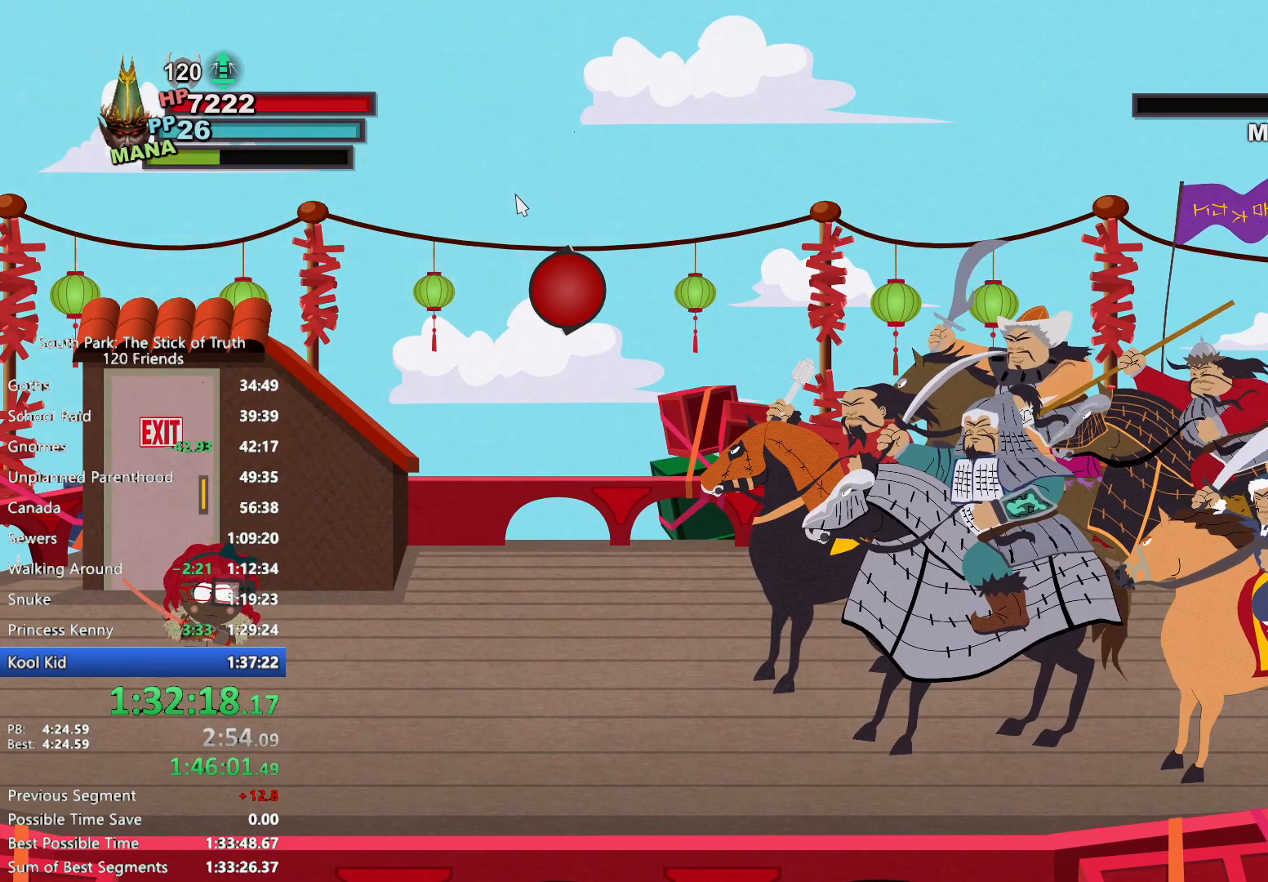
Gameplay with a controller (Xbox layout); each line is a JSON object with the inputs held at the frame after it. "events" lists button and stick changes between this image and that frame as [ms after this image, input, new state], when the widget could be followed in between. Not read: L3 R3.
{"buttons": ["A"], "left_stick": "center", "right_stick": "center", "events": [[150, "A", "down"], [183, "A", "up"], [367, "A", "down"], [417, "A", "up"], [450, "A", "down"]]}
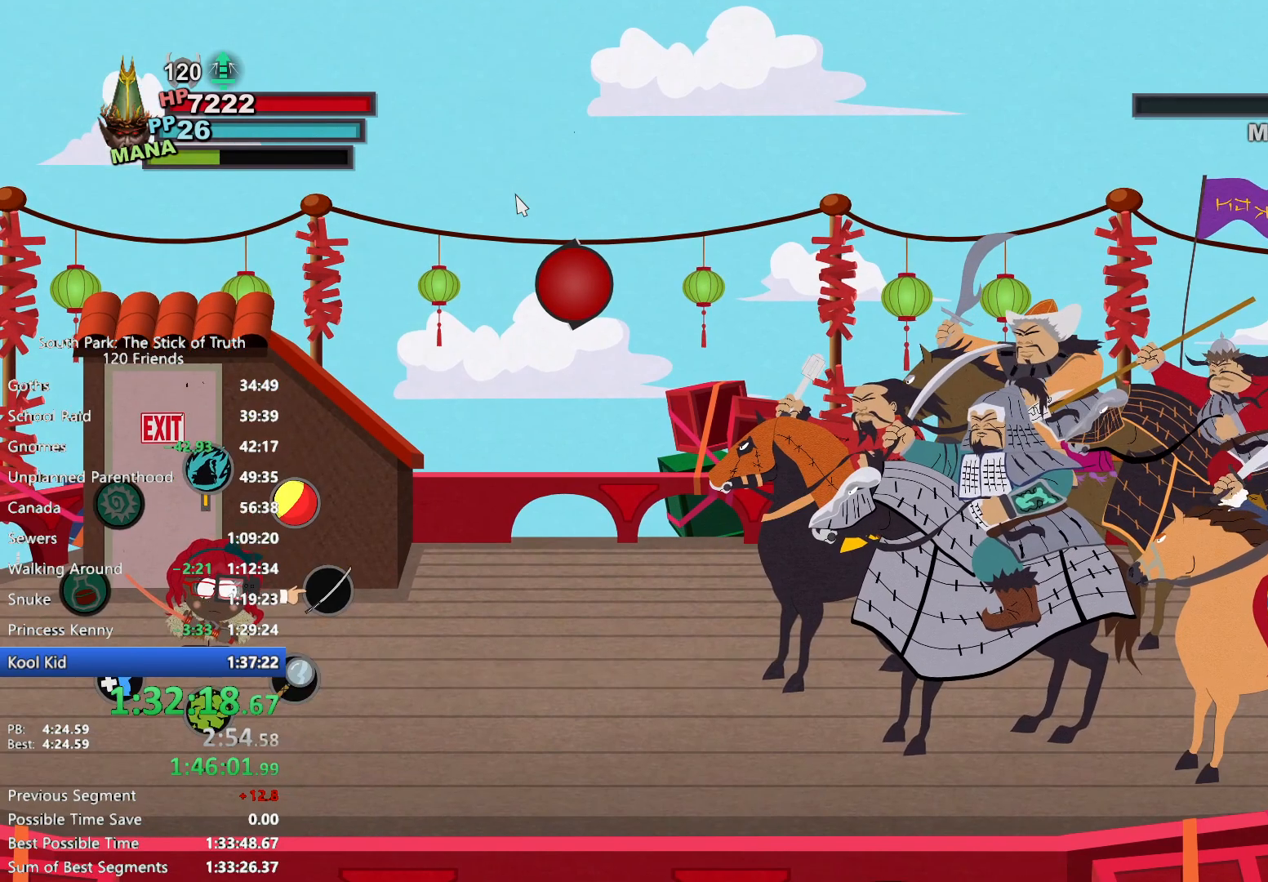
{"buttons": [], "left_stick": "center", "right_stick": "center", "events": [[17, "A", "up"], [67, "A", "down"], [117, "A", "up"], [150, "A", "down"], [217, "A", "up"]]}
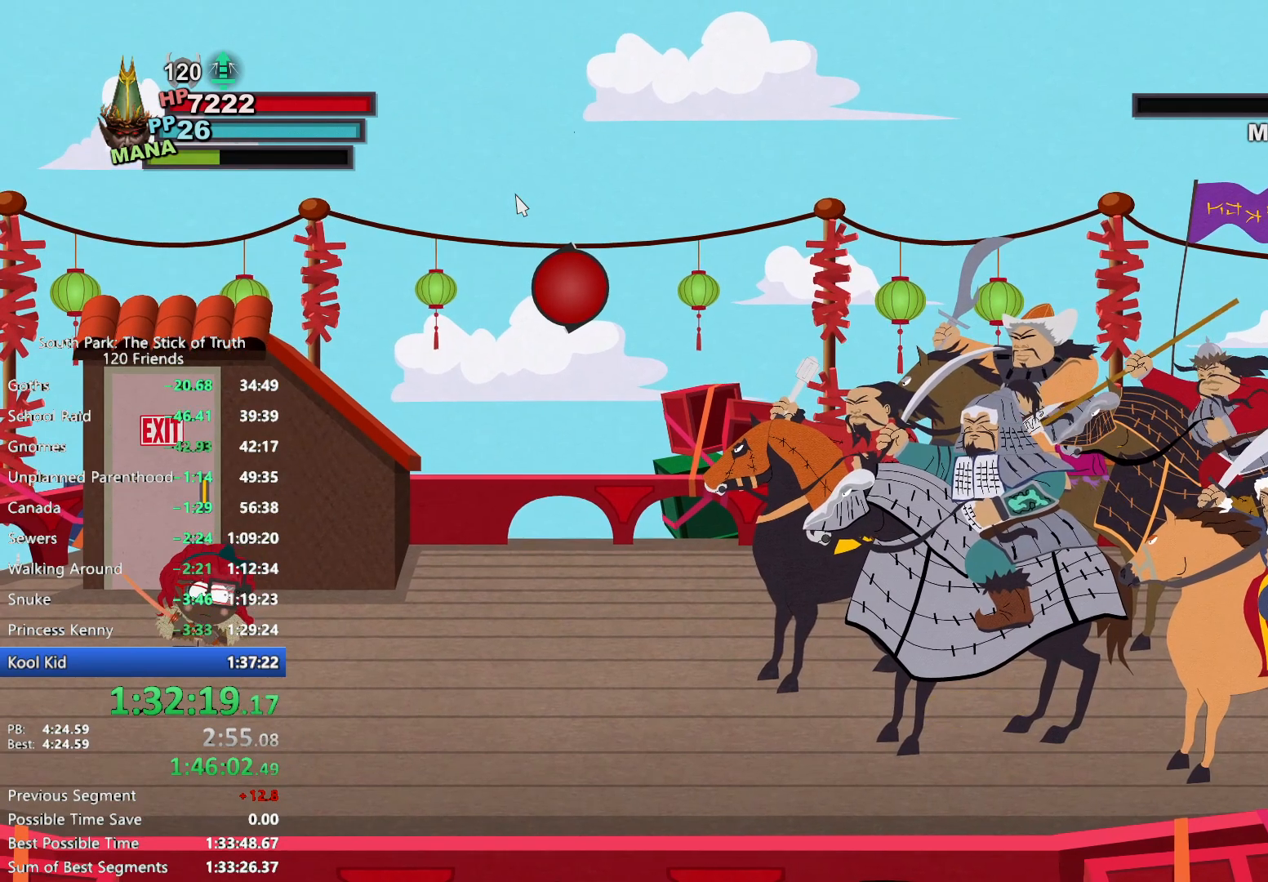
{"buttons": [], "left_stick": "center", "right_stick": "center", "events": []}
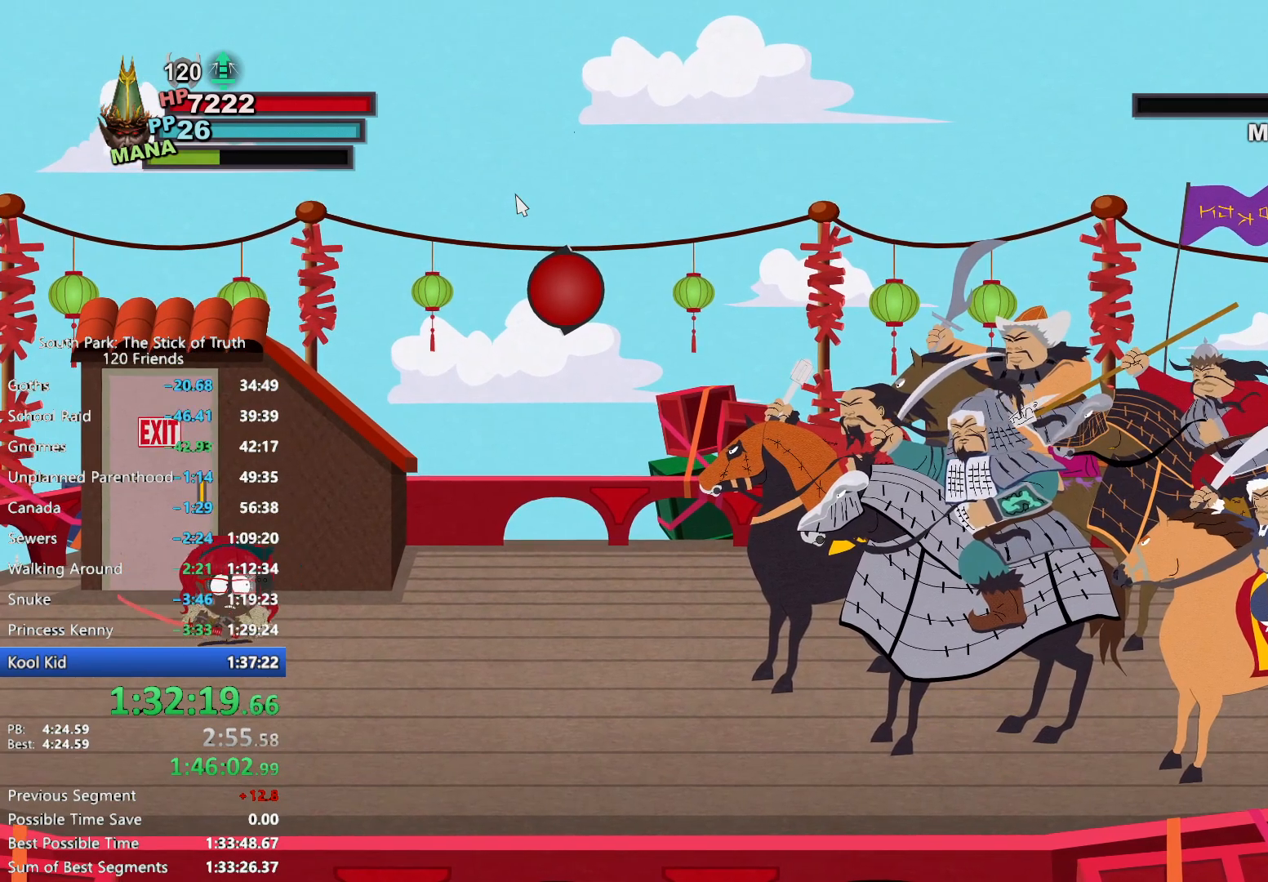
{"buttons": [], "left_stick": "center", "right_stick": "center", "events": []}
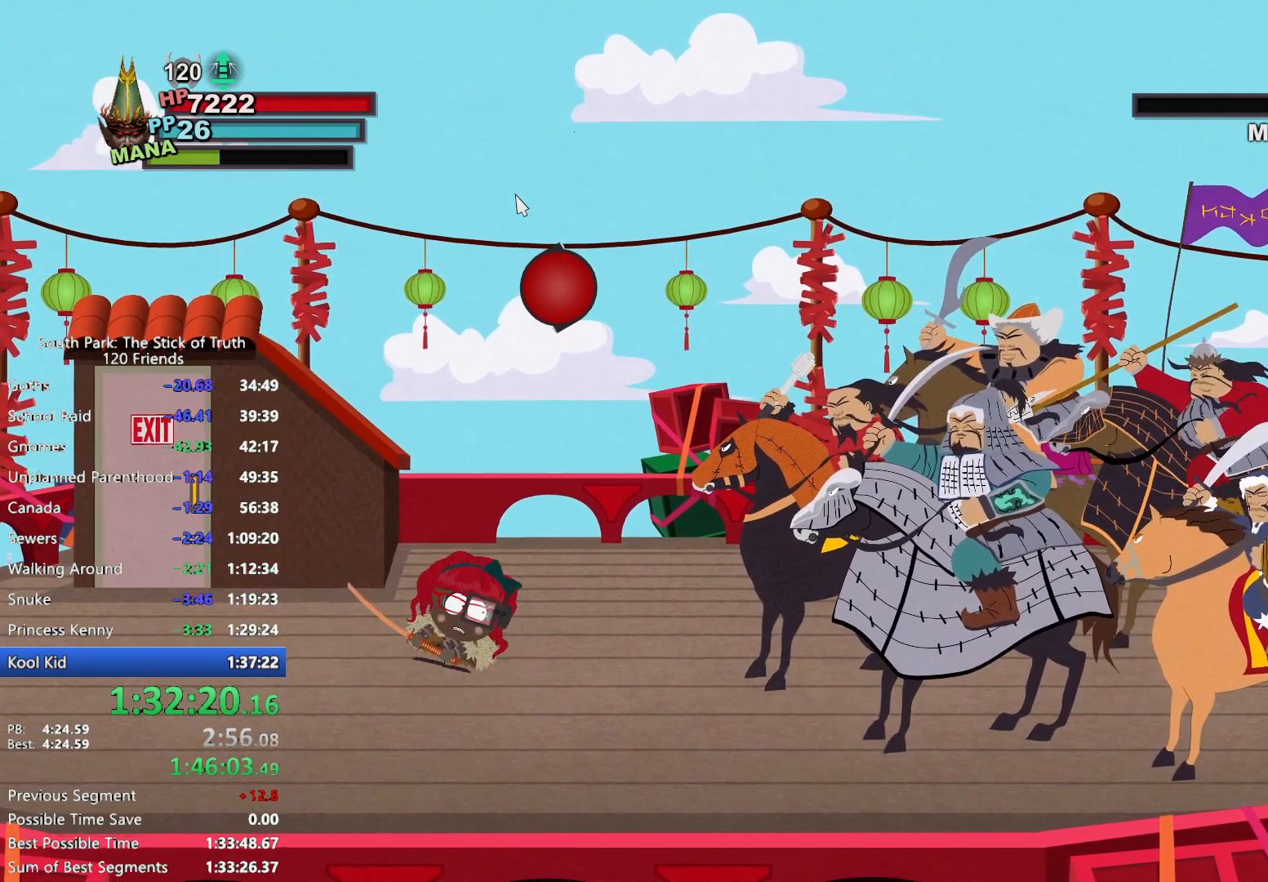
{"buttons": ["X"], "left_stick": "center", "right_stick": "center", "events": [[233, "X", "down"], [283, "X", "up"], [350, "X", "down"], [417, "X", "up"], [467, "X", "down"]]}
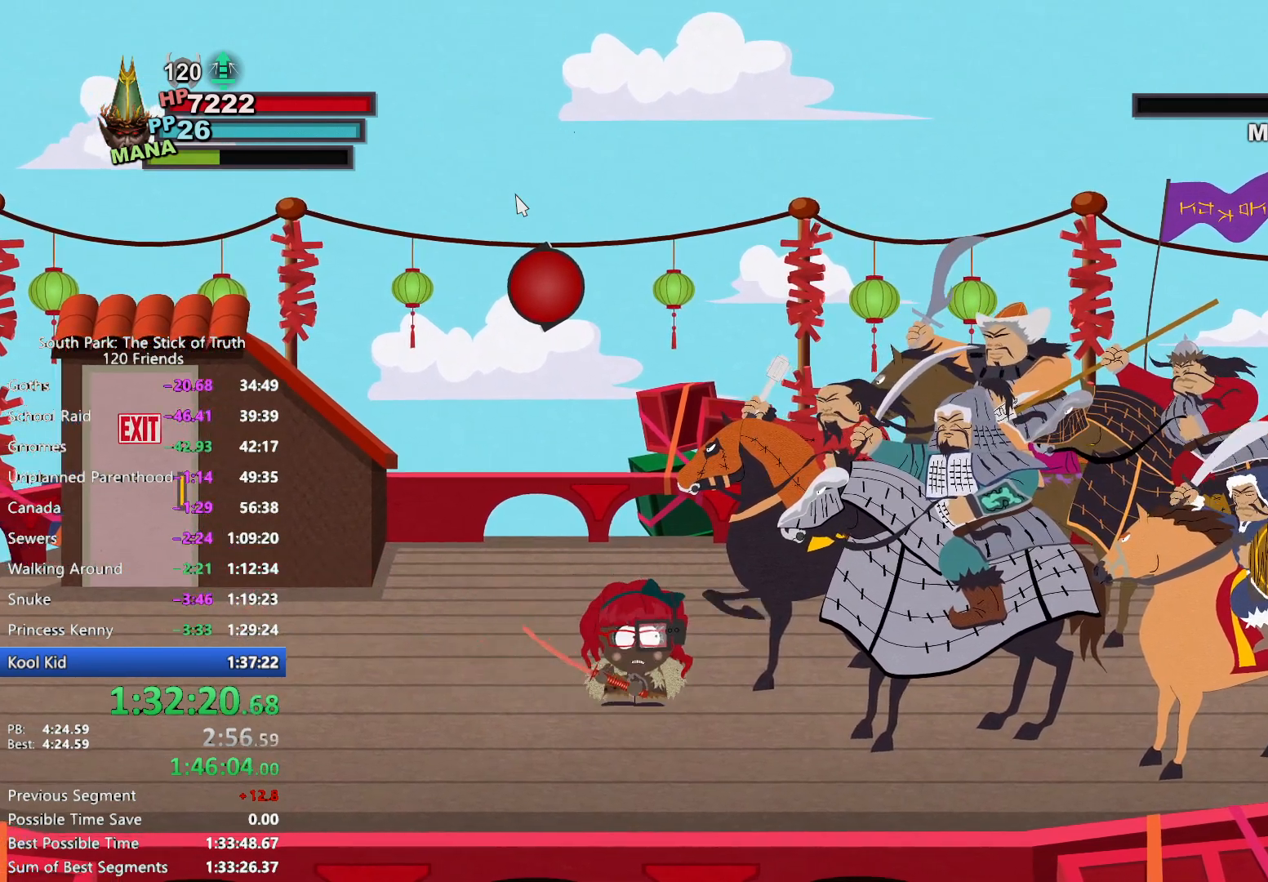
{"buttons": [], "left_stick": "center", "right_stick": "center", "events": [[33, "X", "up"], [83, "X", "down"], [133, "X", "up"], [183, "X", "down"], [250, "X", "up"]]}